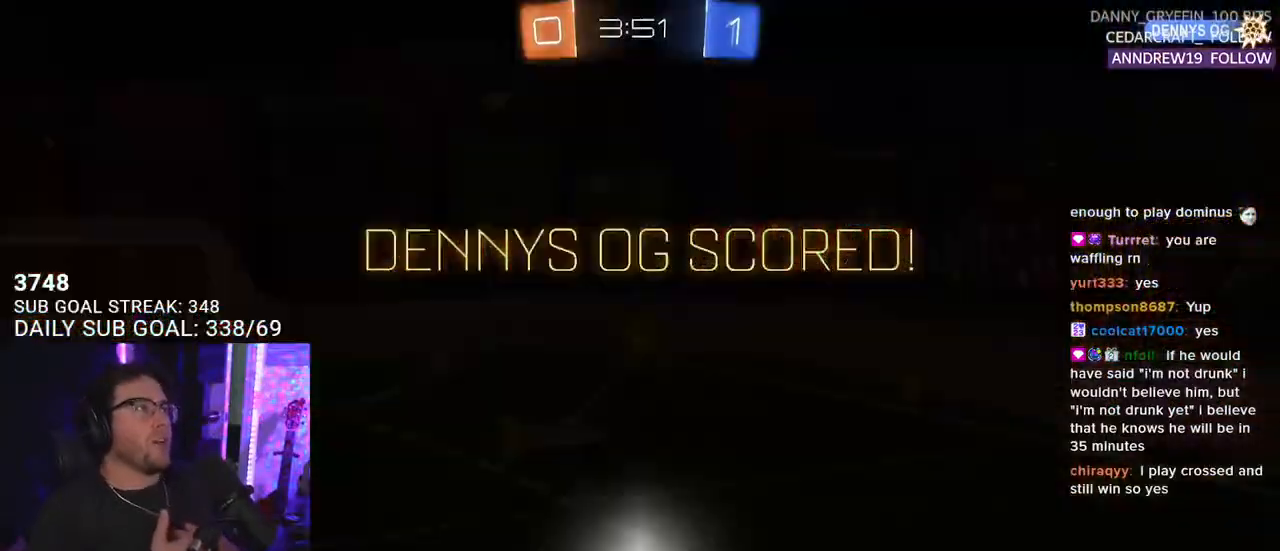
Gameplay with a controller (PlayStation layout); each line is a JSON object with the inputs held at the frame after it. "events" lists button and stick changes between this image and that frame as [ms after this image, input, new state], when the widget could be followed in between. Not read: SELECT START.
{"buttons": [], "left_stick": "center", "right_stick": "center", "events": []}
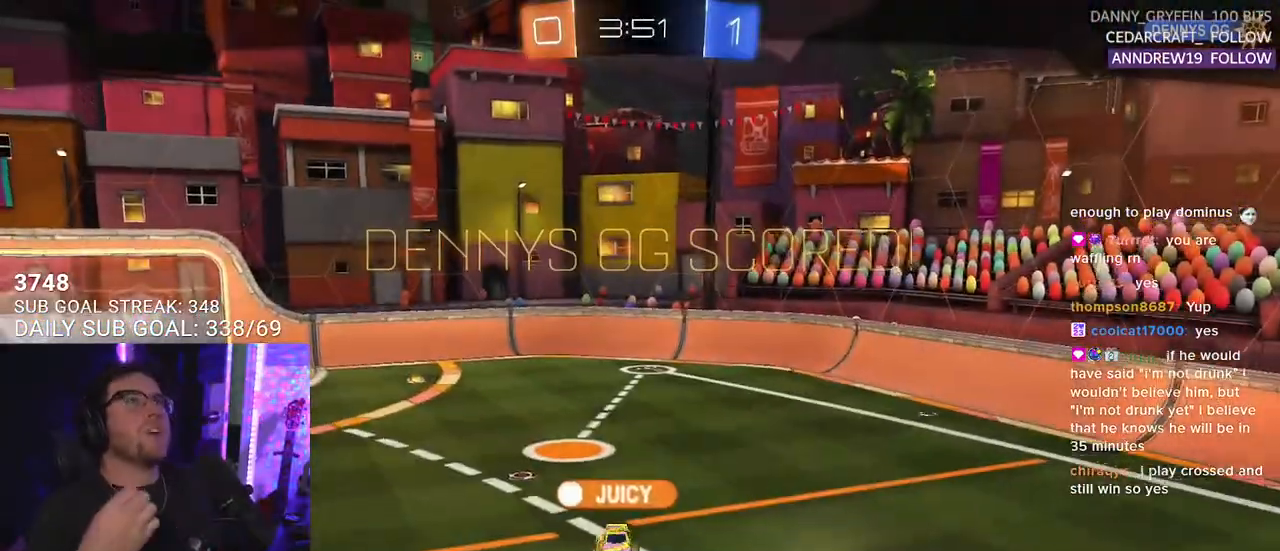
{"buttons": [], "left_stick": "center", "right_stick": "center", "events": []}
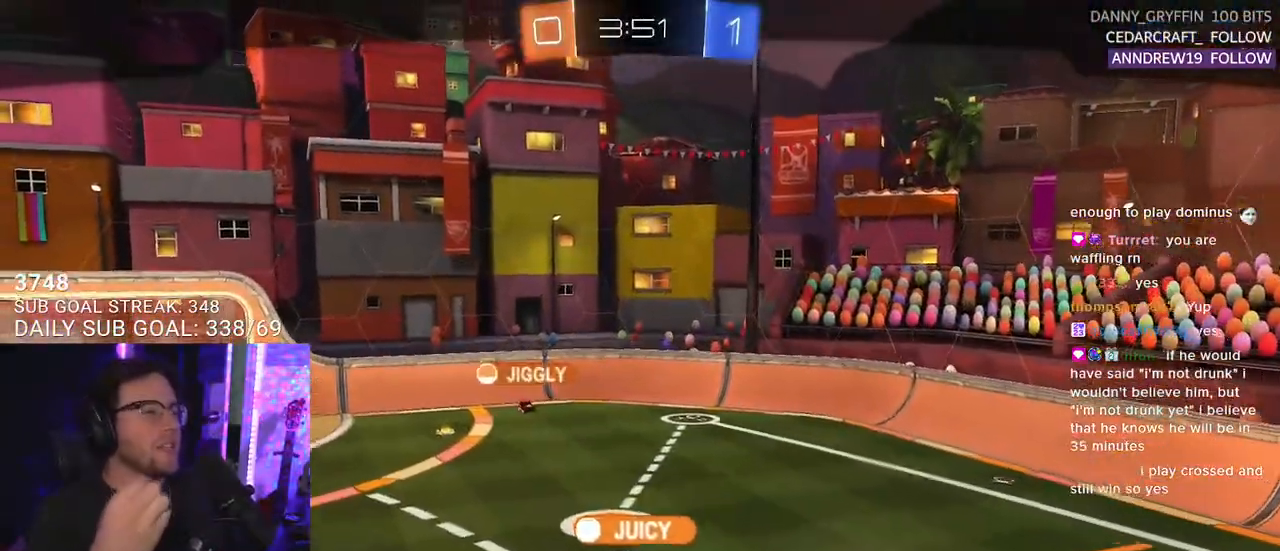
{"buttons": [], "left_stick": "center", "right_stick": "center", "events": []}
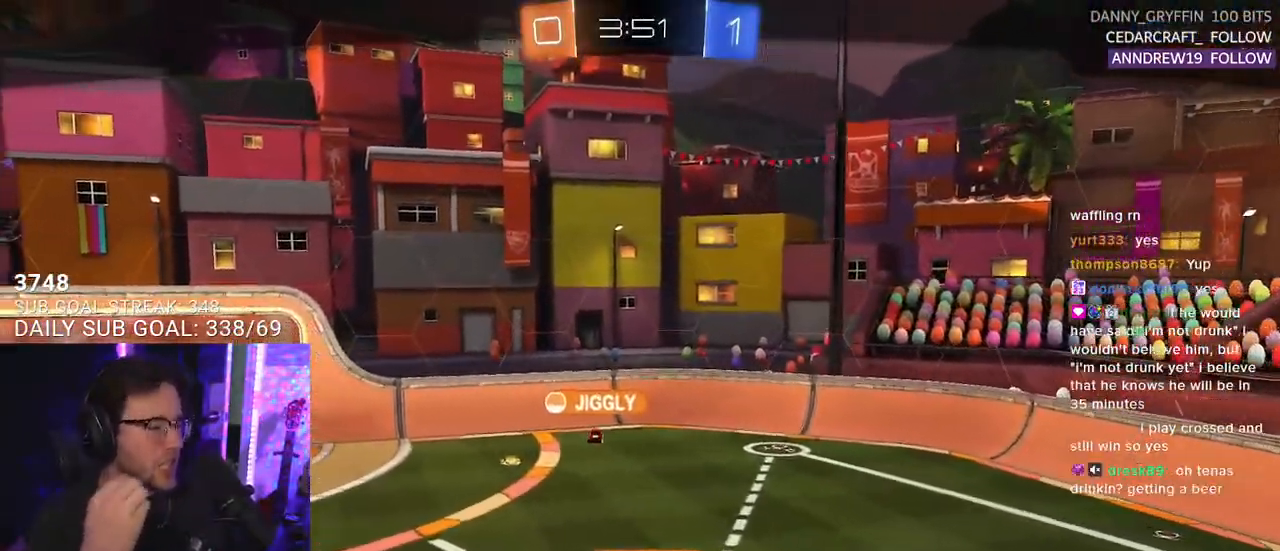
{"buttons": ["CROSS"], "left_stick": "center", "right_stick": "center", "events": [[417, "CROSS", "down"]]}
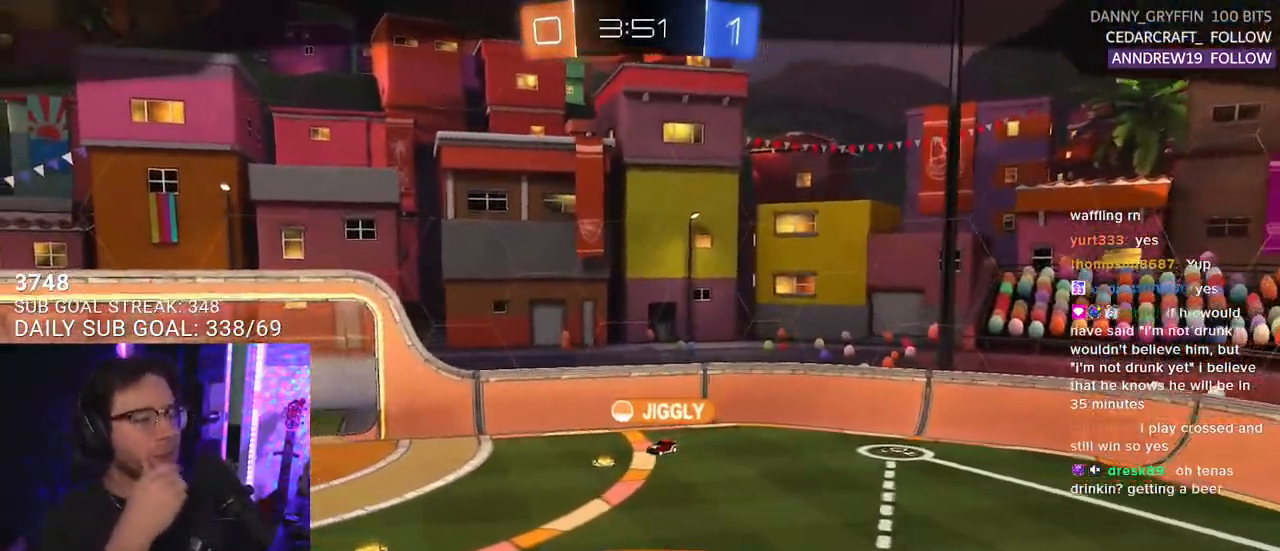
{"buttons": [], "left_stick": "center", "right_stick": "center", "events": [[83, "CROSS", "up"]]}
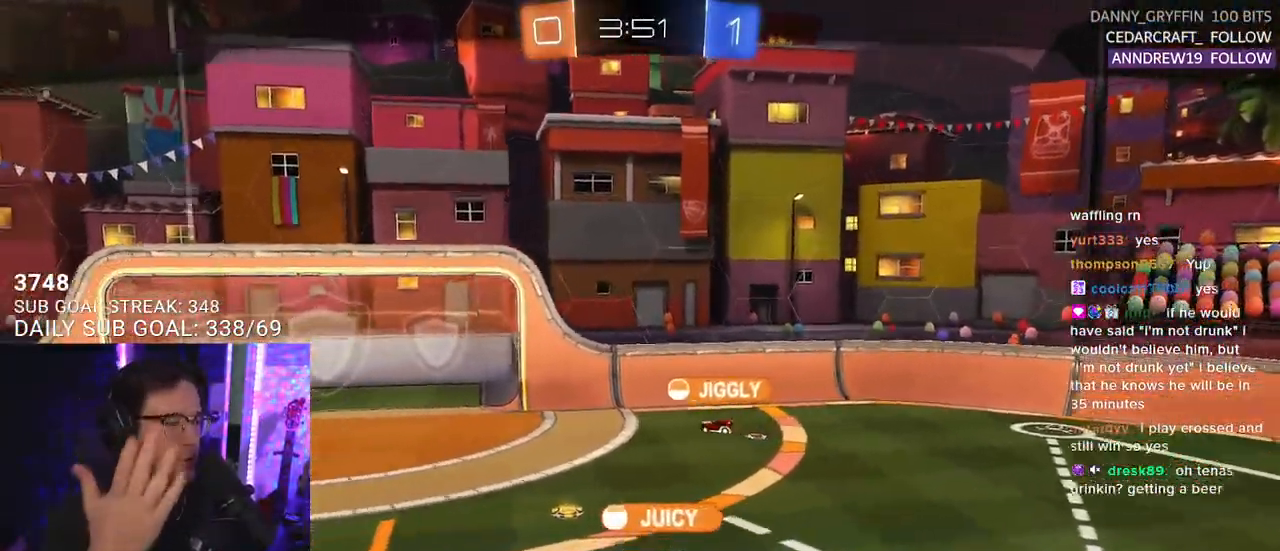
{"buttons": [], "left_stick": "center", "right_stick": "center", "events": [[200, "CROSS", "down"], [417, "CROSS", "up"]]}
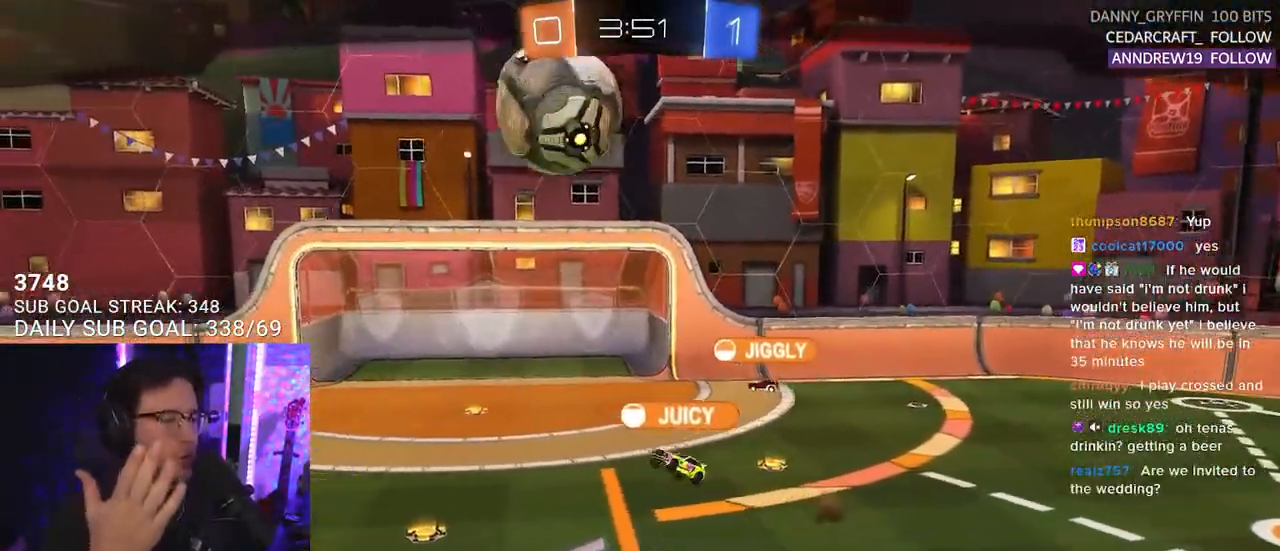
{"buttons": [], "left_stick": "center", "right_stick": "center", "events": []}
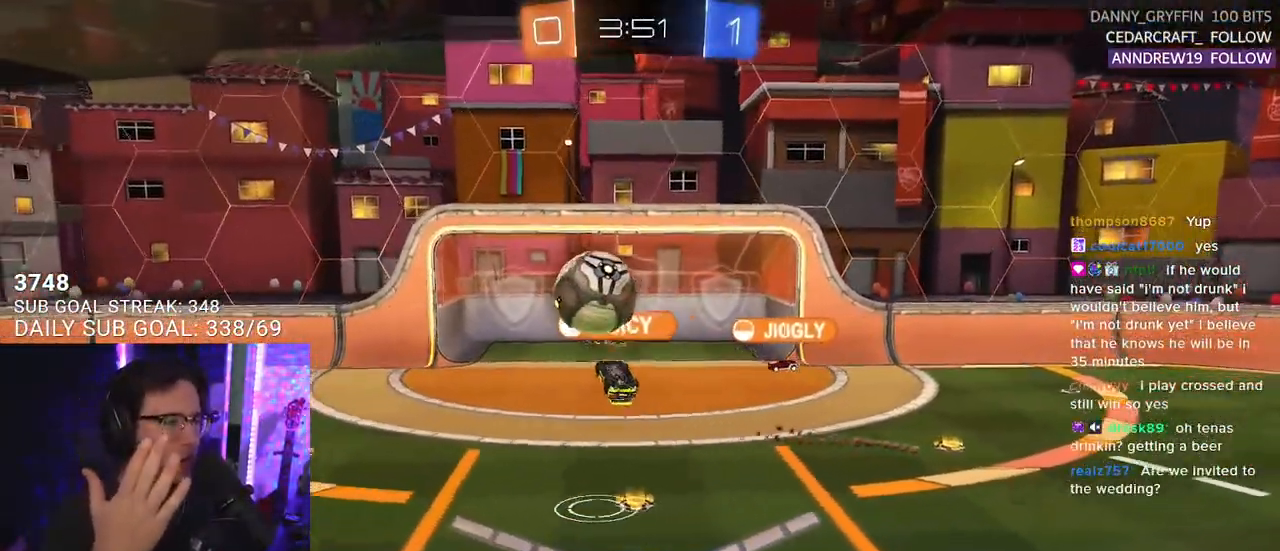
{"buttons": [], "left_stick": "center", "right_stick": "center", "events": []}
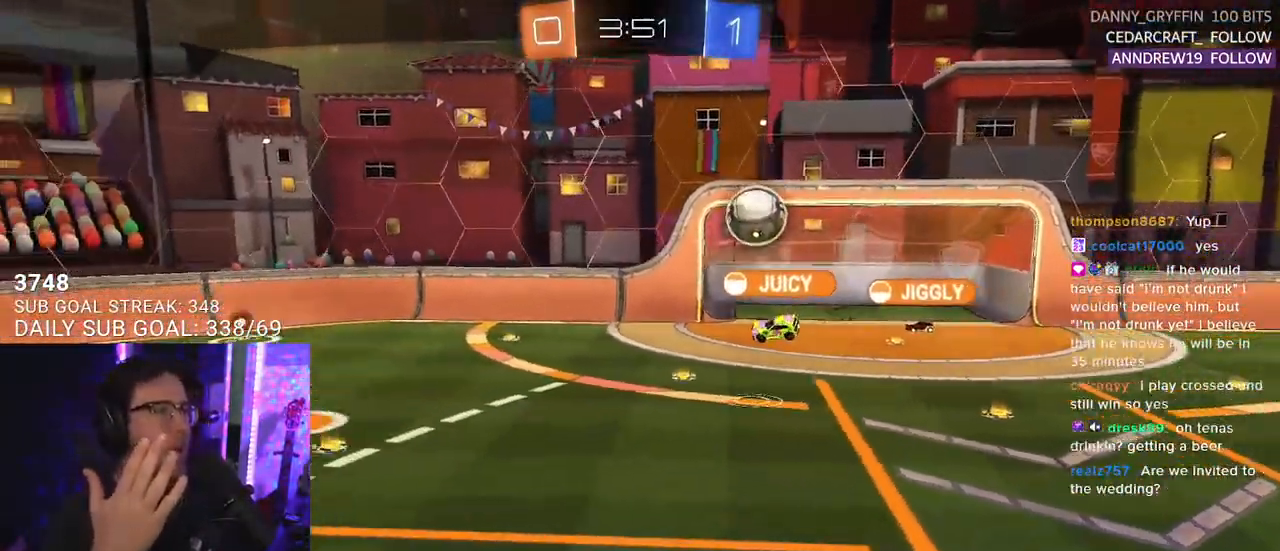
{"buttons": ["CROSS"], "left_stick": "center", "right_stick": "center", "events": [[483, "CROSS", "down"]]}
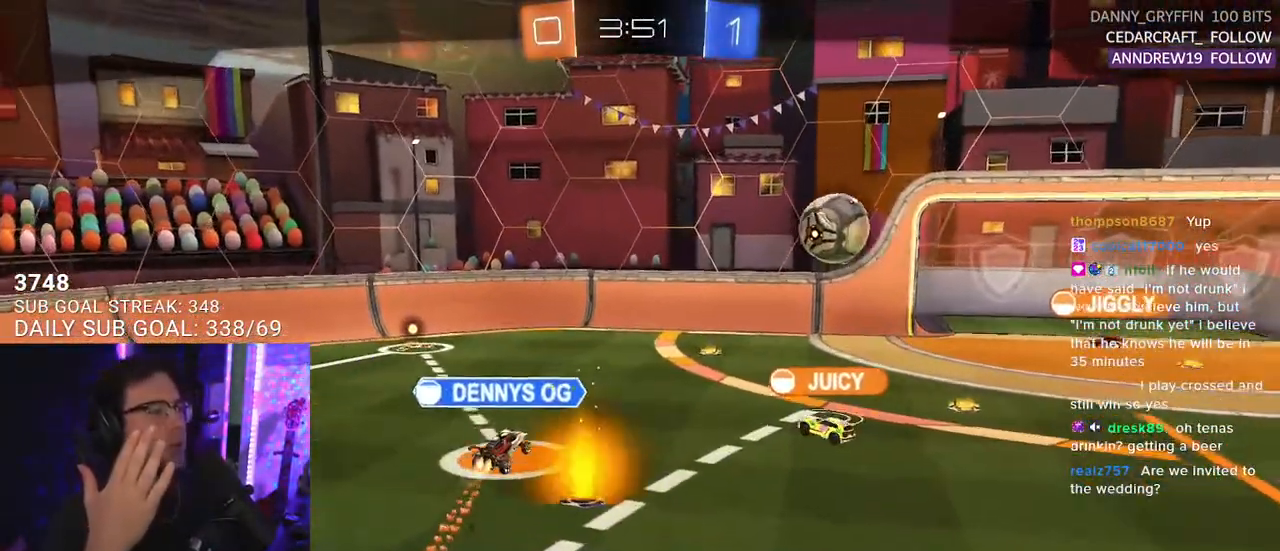
{"buttons": [], "left_stick": "center", "right_stick": "center", "events": [[150, "CROSS", "up"]]}
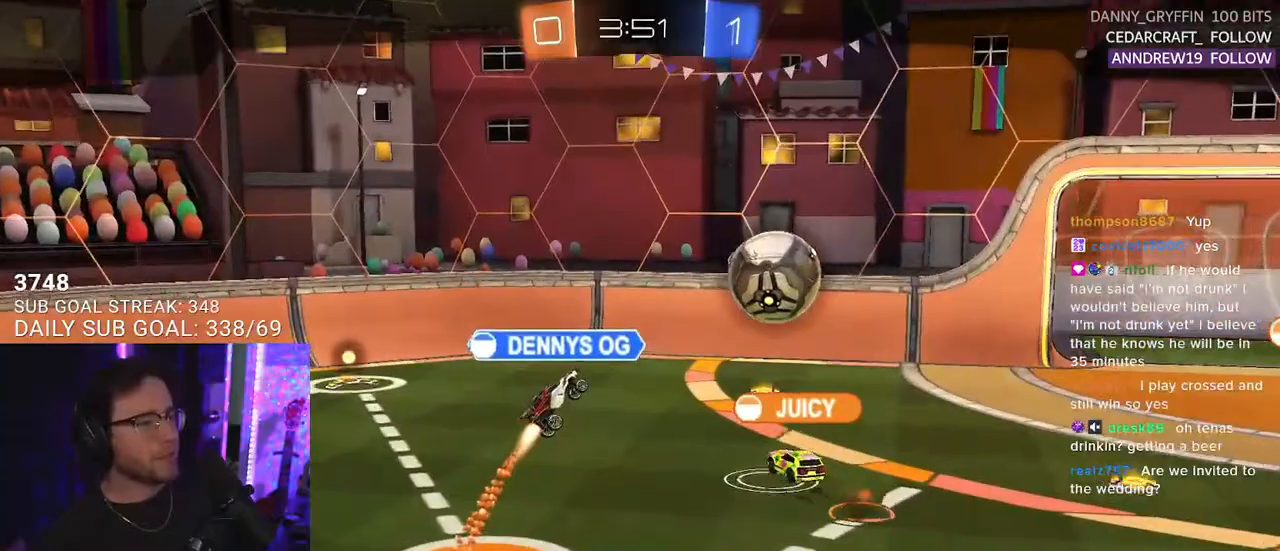
{"buttons": [], "left_stick": "center", "right_stick": "center", "events": [[33, "L2", "down"], [117, "L2", "up"]]}
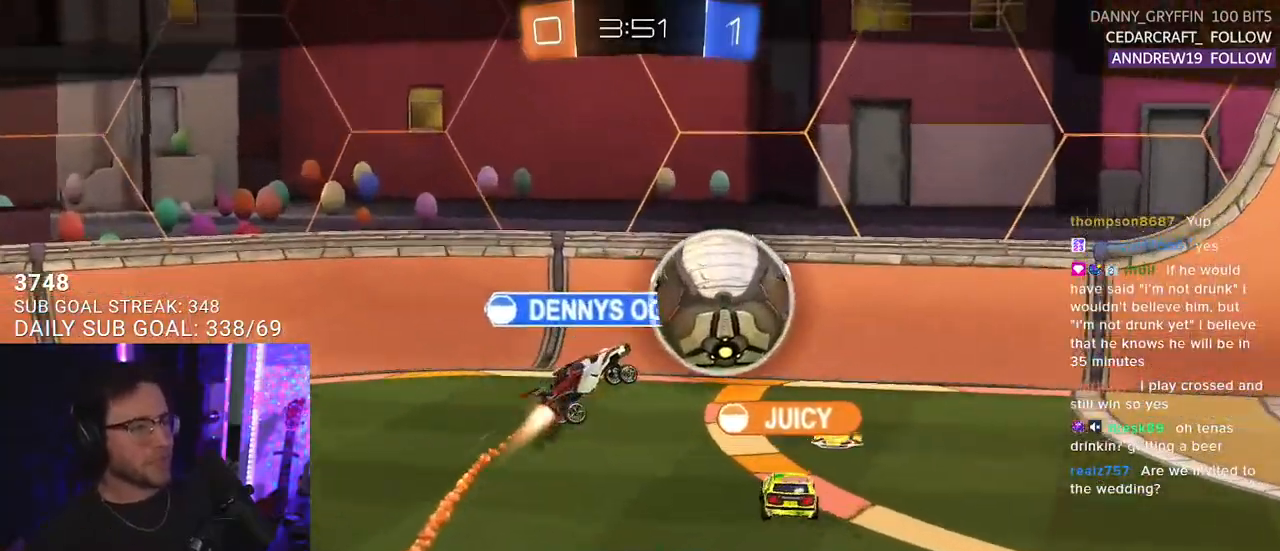
{"buttons": [], "left_stick": "center", "right_stick": "center", "events": []}
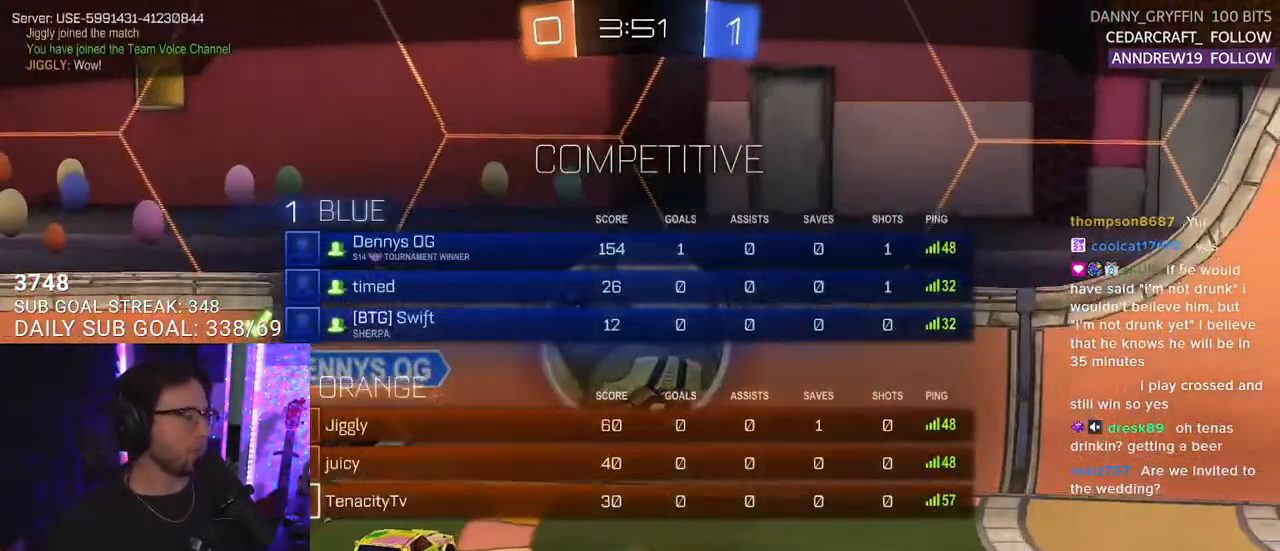
{"buttons": [], "left_stick": "center", "right_stick": "center", "events": []}
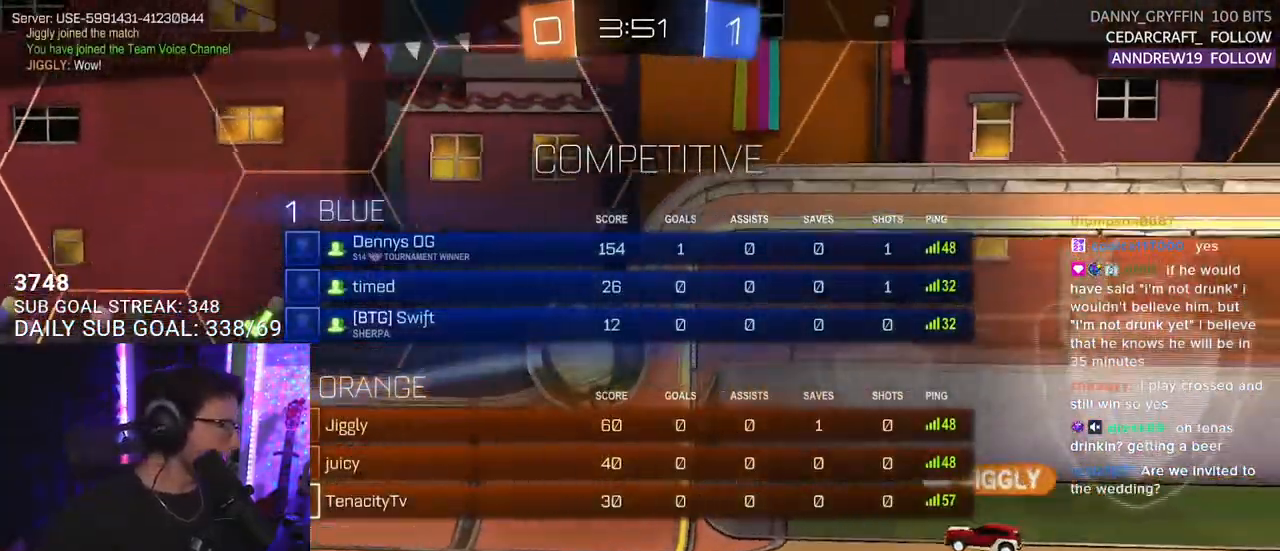
{"buttons": [], "left_stick": "center", "right_stick": "center", "events": []}
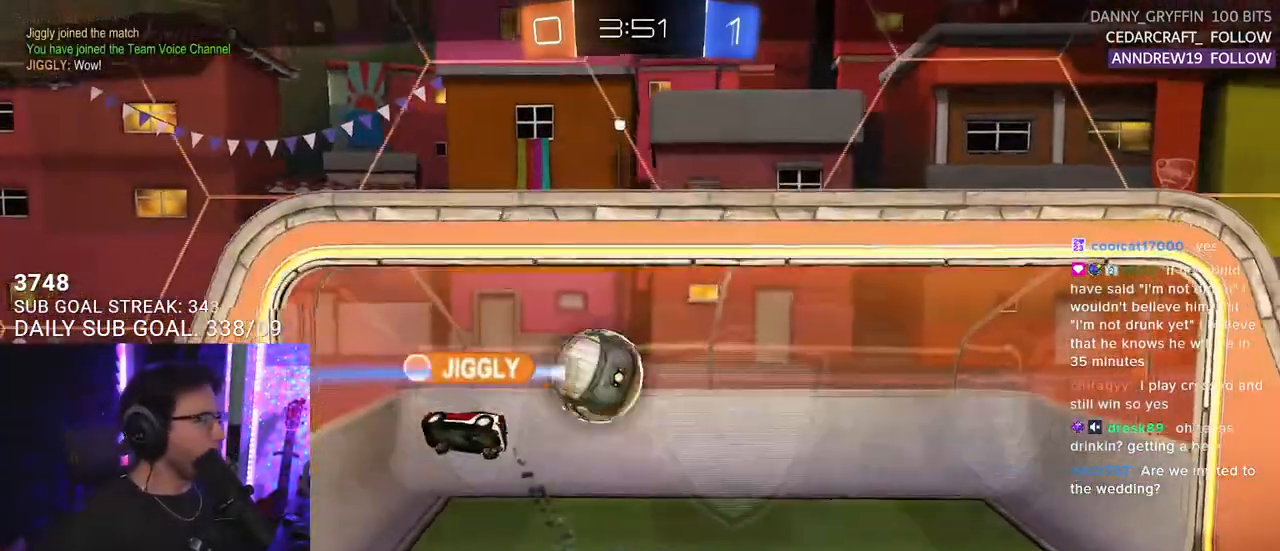
{"buttons": [], "left_stick": "center", "right_stick": "center", "events": []}
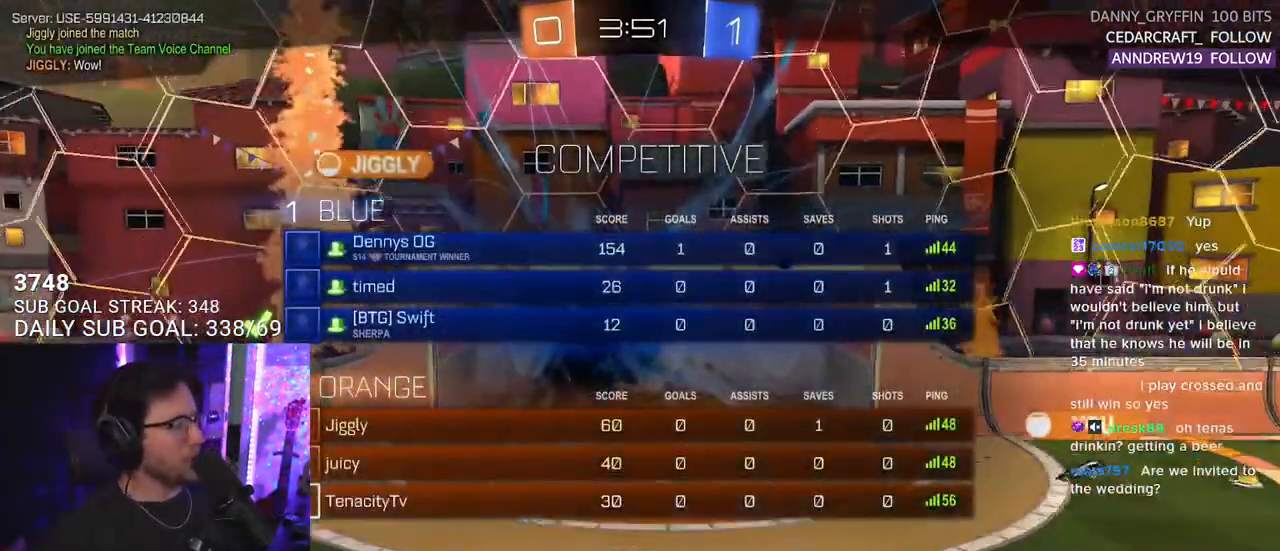
{"buttons": [], "left_stick": "center", "right_stick": "center", "events": []}
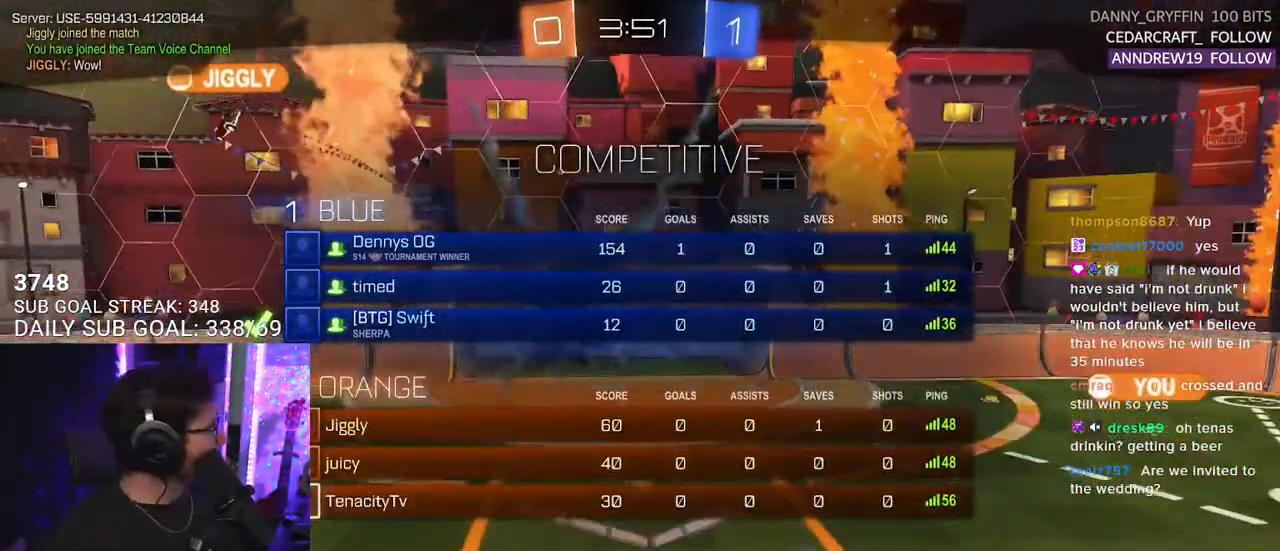
{"buttons": ["R2", "R3"], "left_stick": "center", "right_stick": "center", "events": [[200, "R2", "down"], [283, "R2", "up"], [433, "R2", "down"], [500, "R3", "down"]]}
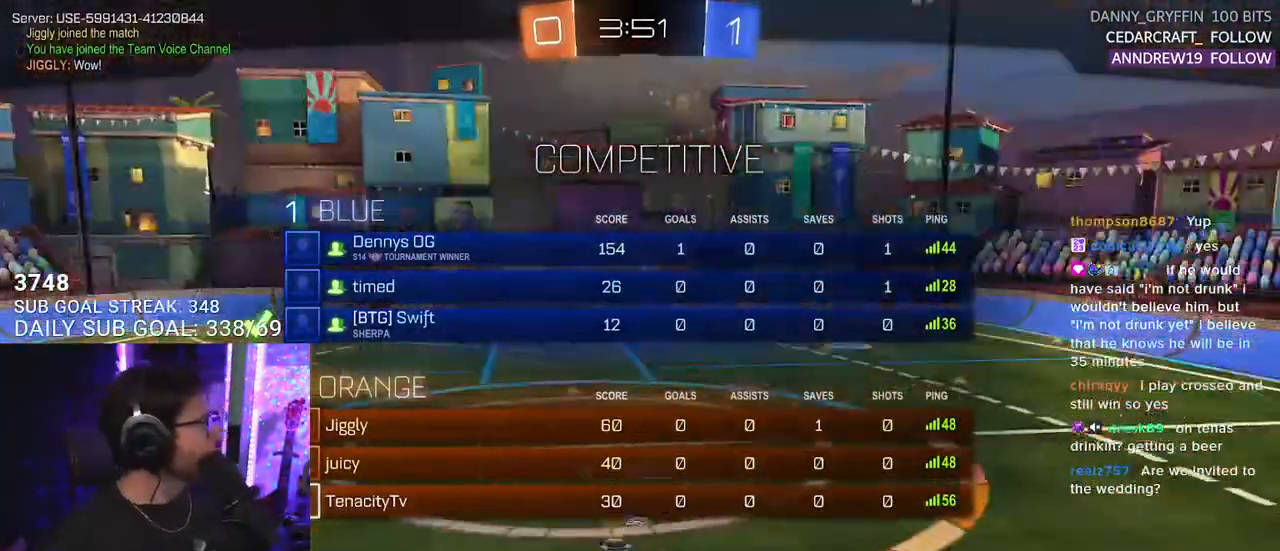
{"buttons": ["R2"], "left_stick": "center", "right_stick": "center", "events": [[117, "R3", "up"], [183, "R3", "down"], [300, "R3", "up"]]}
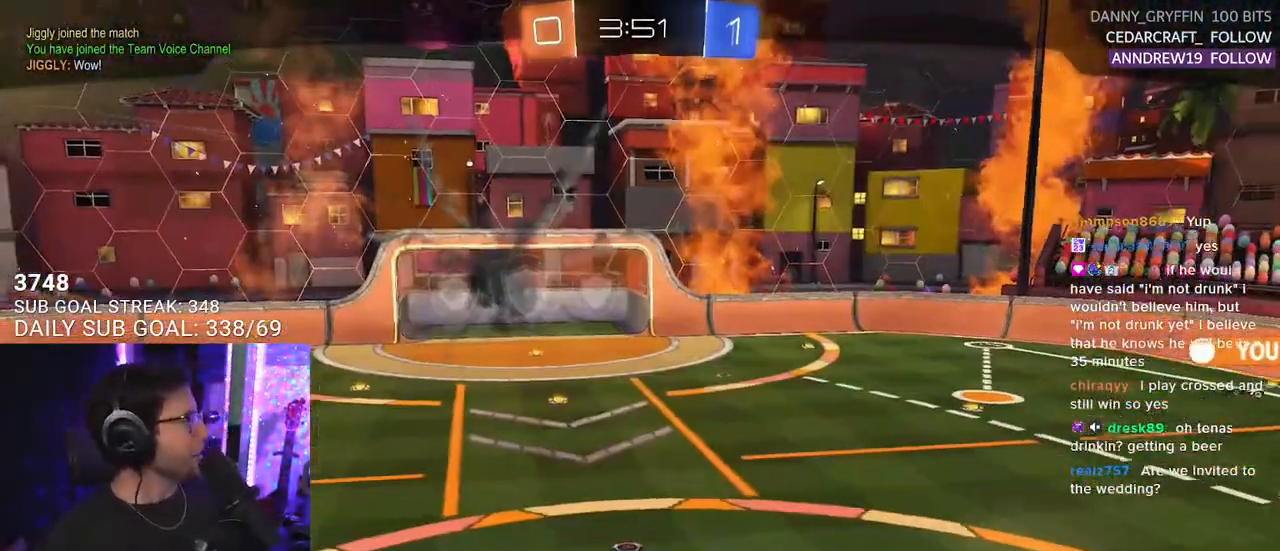
{"buttons": ["R2"], "left_stick": "center", "right_stick": "center", "events": []}
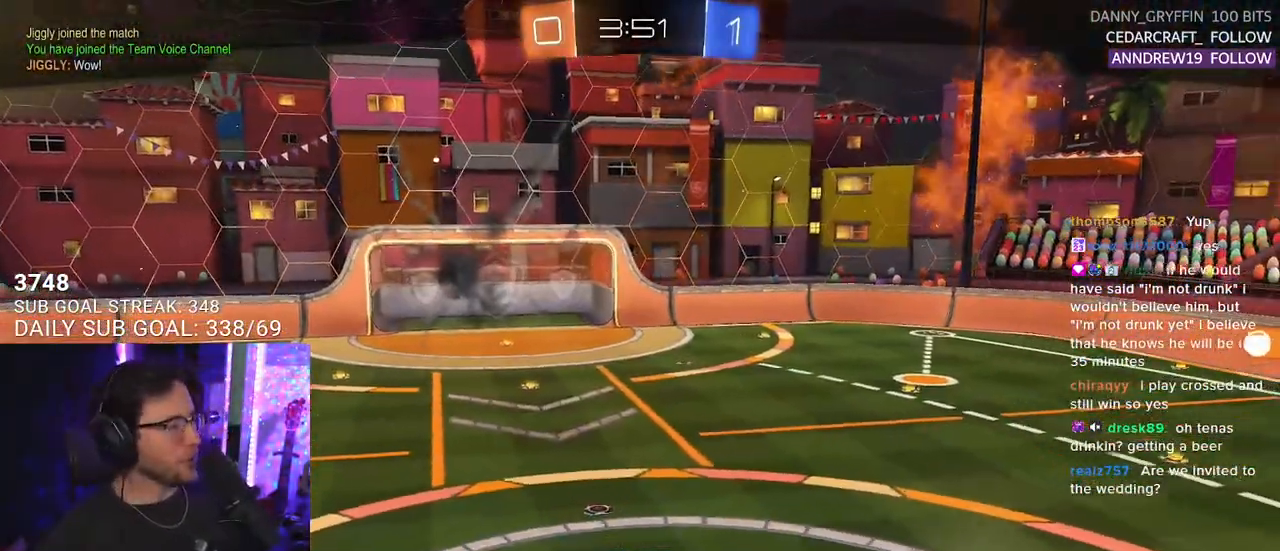
{"buttons": ["R2"], "left_stick": "center", "right_stick": "center", "events": []}
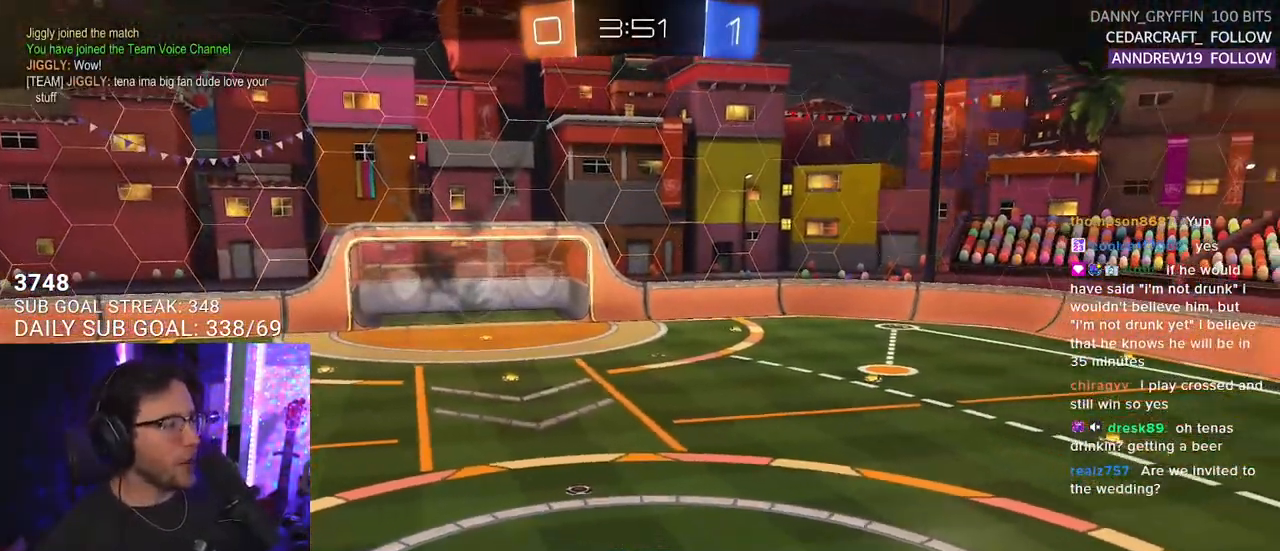
{"buttons": ["R2"], "left_stick": "center", "right_stick": "center", "events": []}
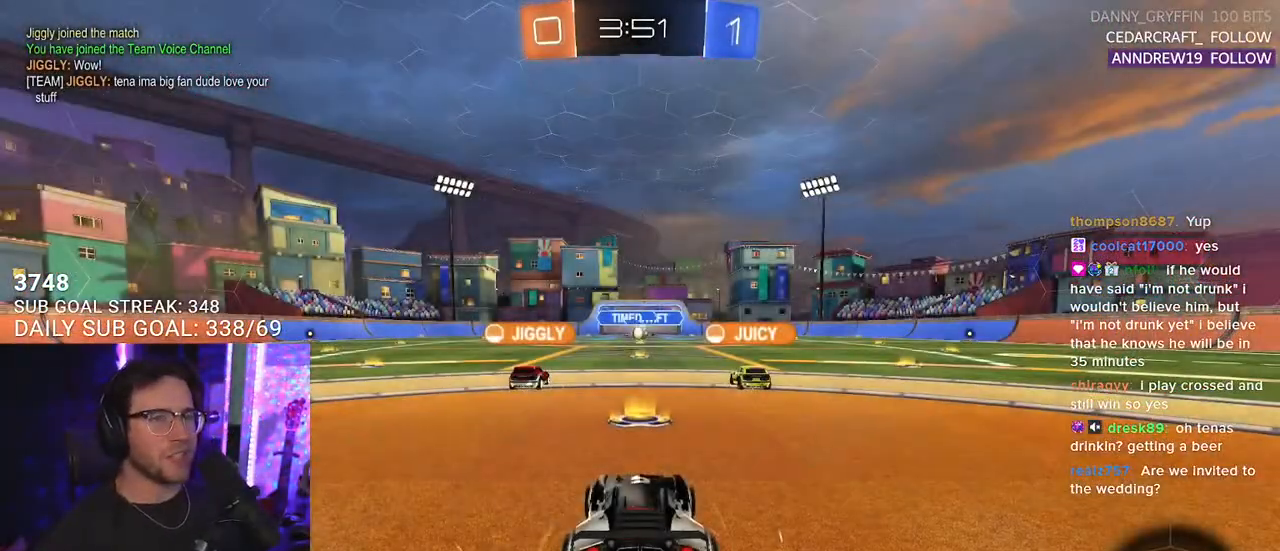
{"buttons": ["R2"], "left_stick": "center", "right_stick": "center", "events": []}
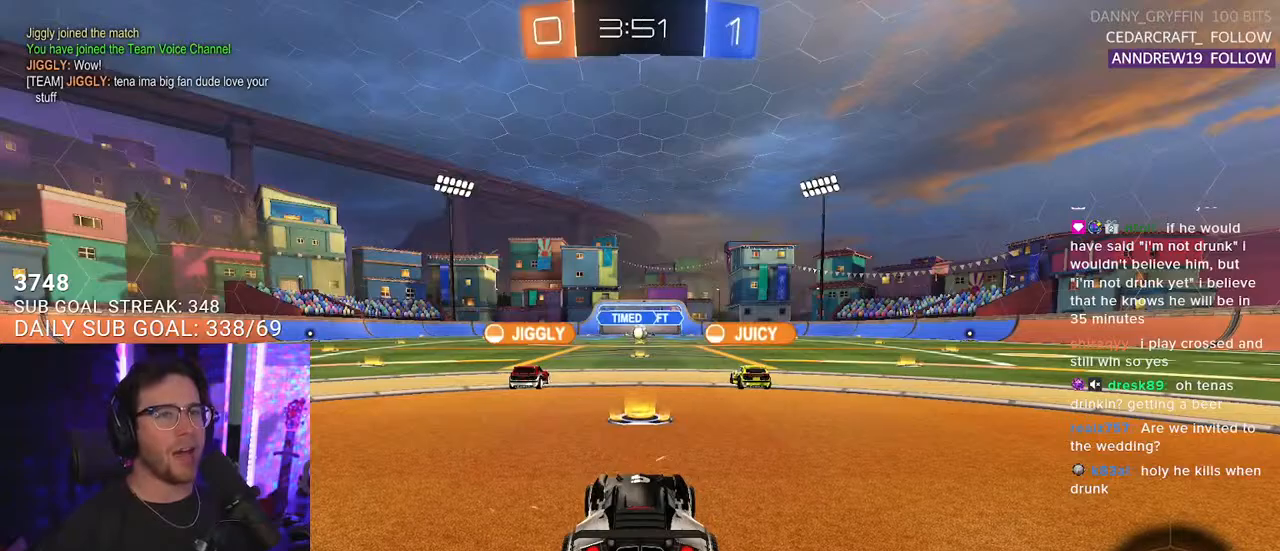
{"buttons": ["R2"], "left_stick": "center", "right_stick": "center", "events": [[300, "TRIANGLE", "down"], [433, "TRIANGLE", "up"]]}
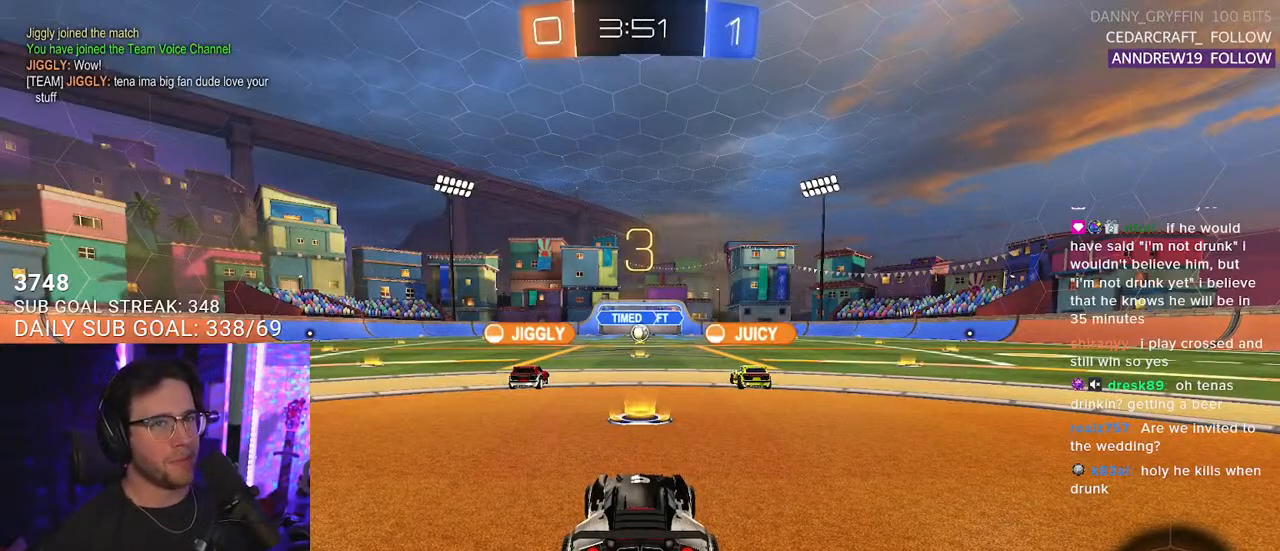
{"buttons": ["R2"], "left_stick": "center", "right_stick": "center", "events": [[300, "TRIANGLE", "down"], [450, "TRIANGLE", "up"]]}
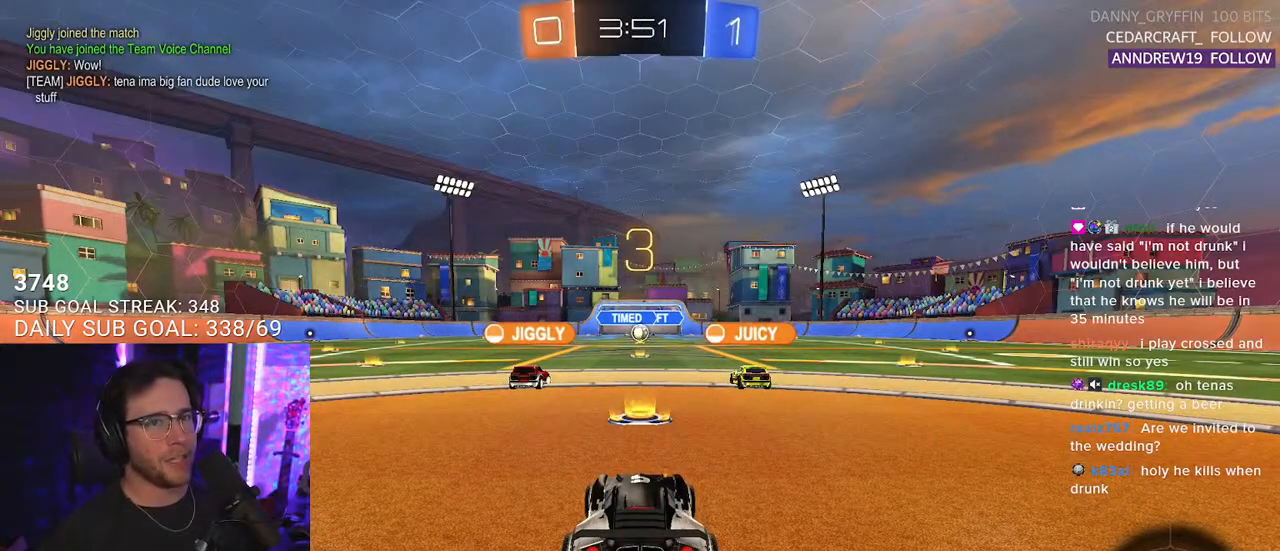
{"buttons": ["TRIANGLE", "R2"], "left_stick": "center", "right_stick": "center", "events": [[467, "TRIANGLE", "down"]]}
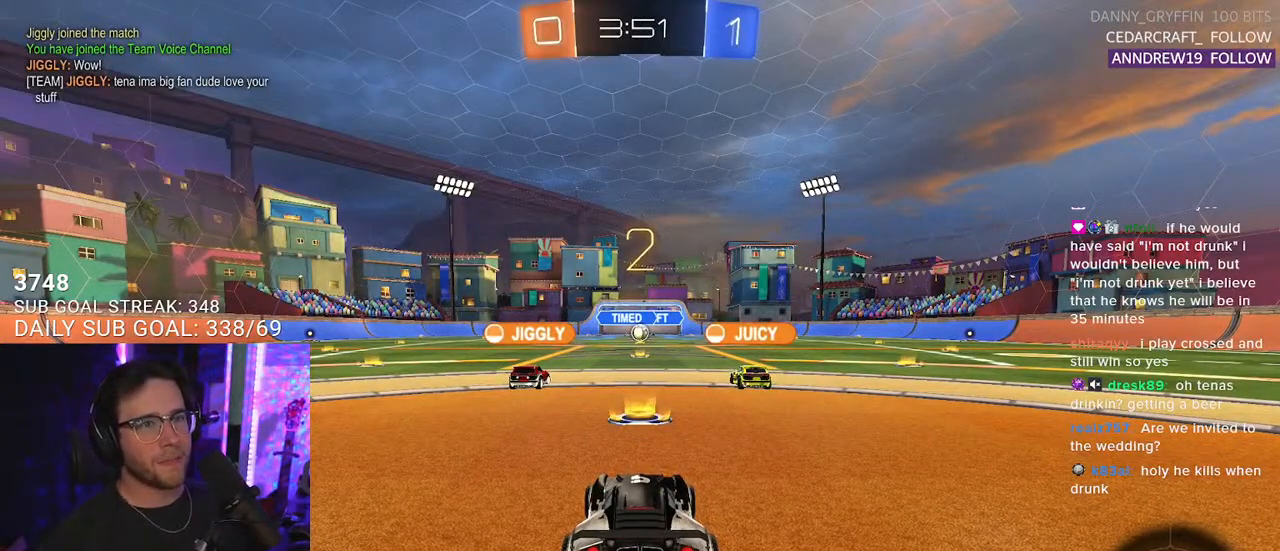
{"buttons": ["R2"], "left_stick": "center", "right_stick": "center", "events": [[83, "TRIANGLE", "up"], [100, "TRIANGLE", "down"], [250, "TRIANGLE", "up"]]}